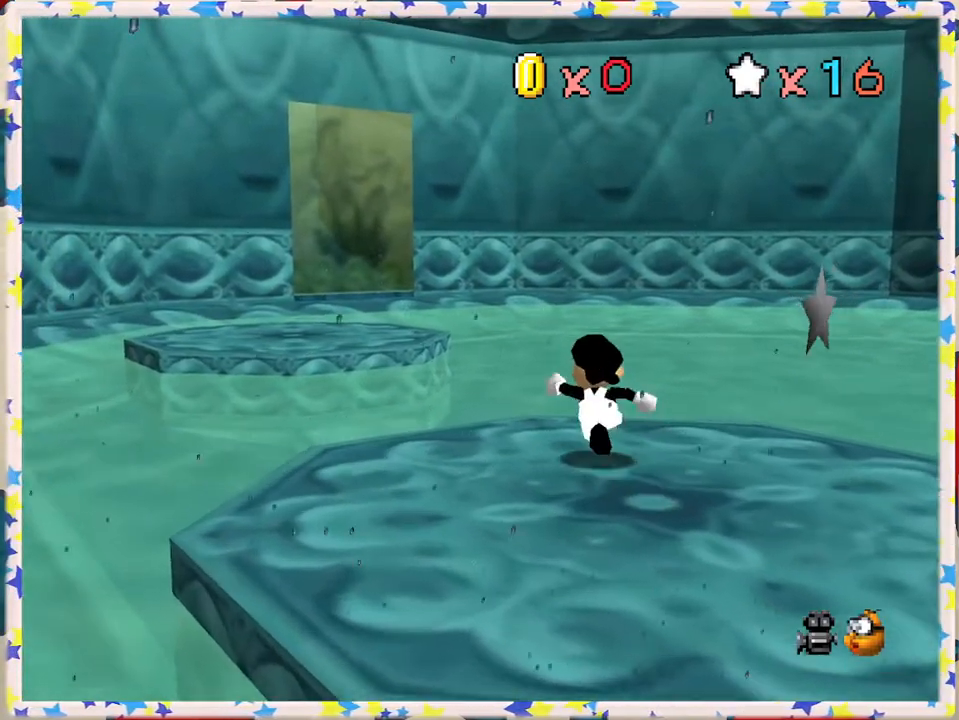
Gameplay with a controller (Nintendo layout); each line is a JSON object with the inputs held at the frame after it. "events" lists button and stick changes between this image and that frame as [ms after this image, input, new state], when the widget could be followed in between. Not read: L3 R3.
{"buttons": ["A", "Z"], "left_stick": "up-left", "events": [[33, "Z", "down"], [67, "A", "down"]]}
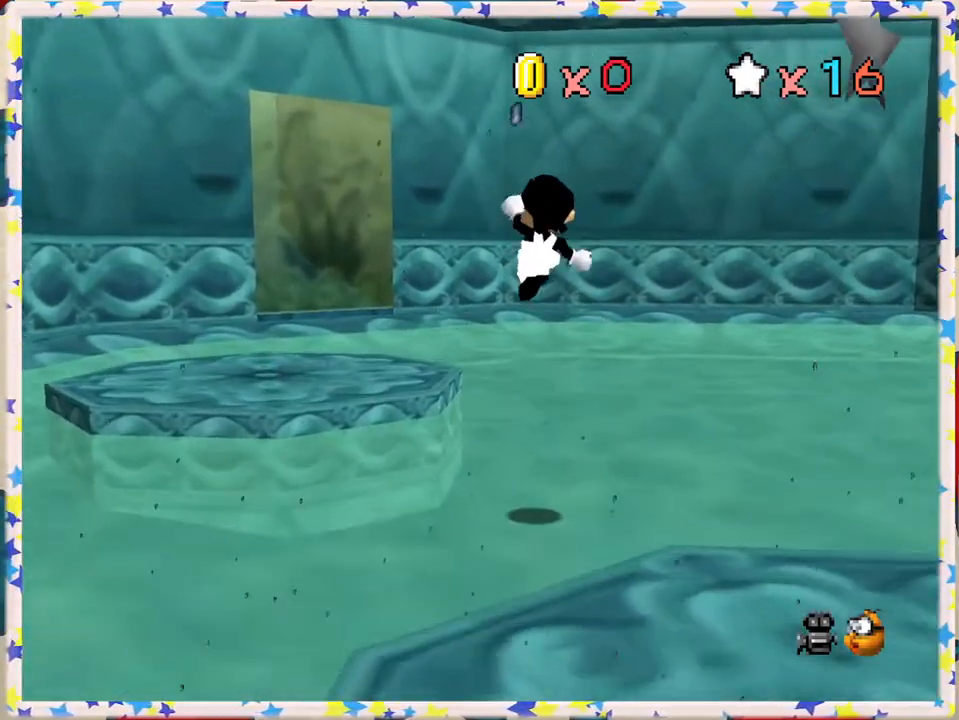
{"buttons": [], "left_stick": "left", "events": [[217, "Z", "up"], [283, "A", "up"], [317, "left_stick", "left"]]}
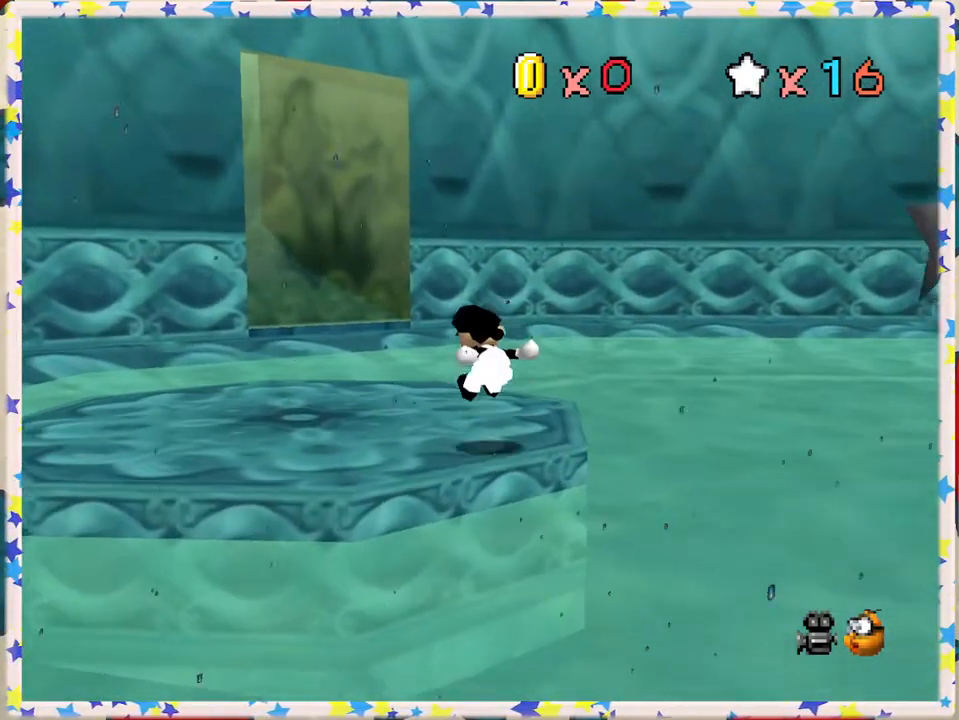
{"buttons": [], "left_stick": "left", "events": [[83, "left_stick", "center"], [333, "left_stick", "left"]]}
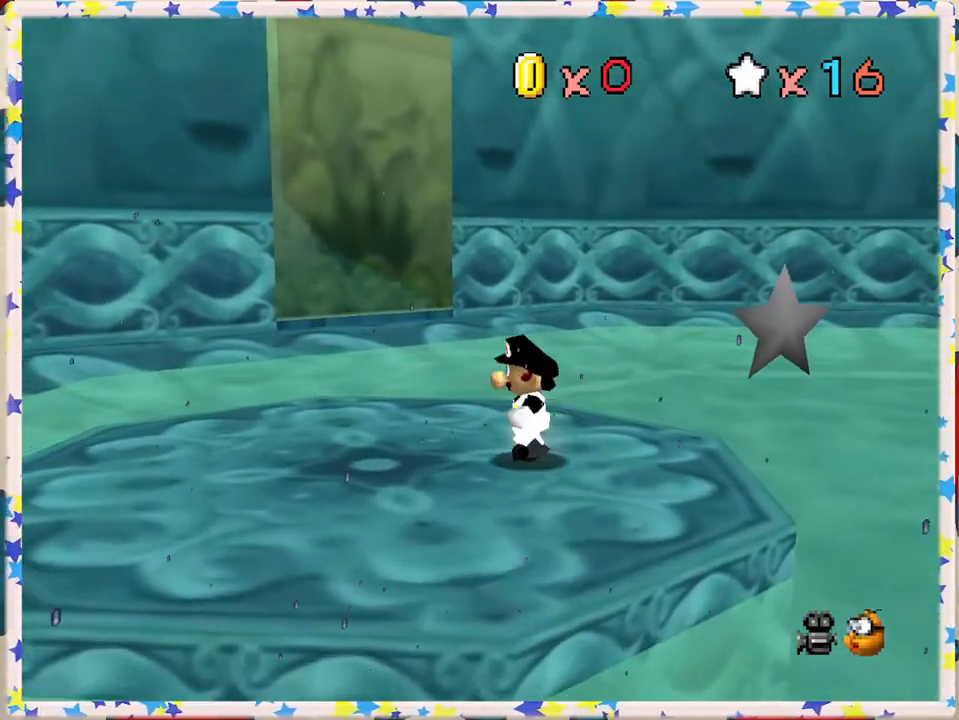
{"buttons": [], "left_stick": "center", "events": [[333, "left_stick", "center"]]}
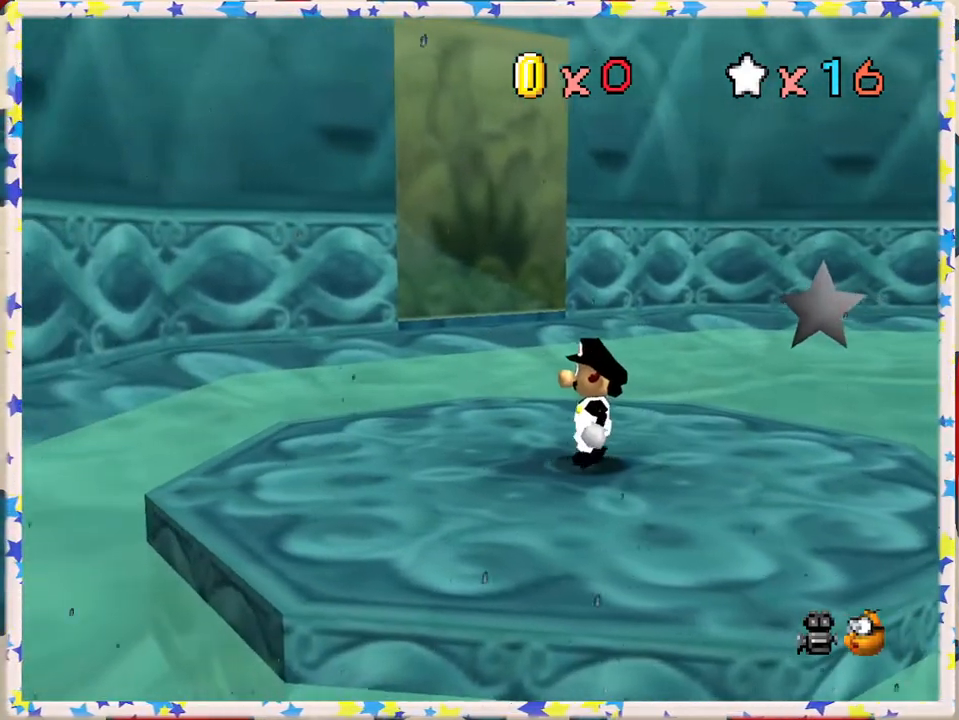
{"buttons": [], "left_stick": "up-left", "events": [[183, "left_stick", "left"], [483, "left_stick", "up-left"]]}
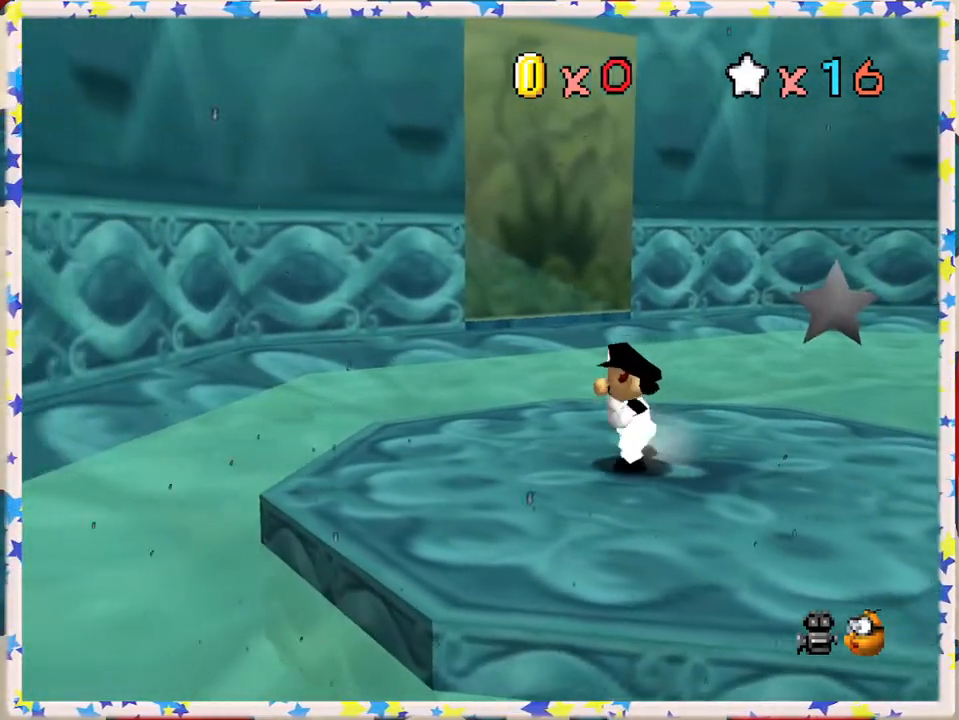
{"buttons": [], "left_stick": "up", "events": [[450, "left_stick", "up"]]}
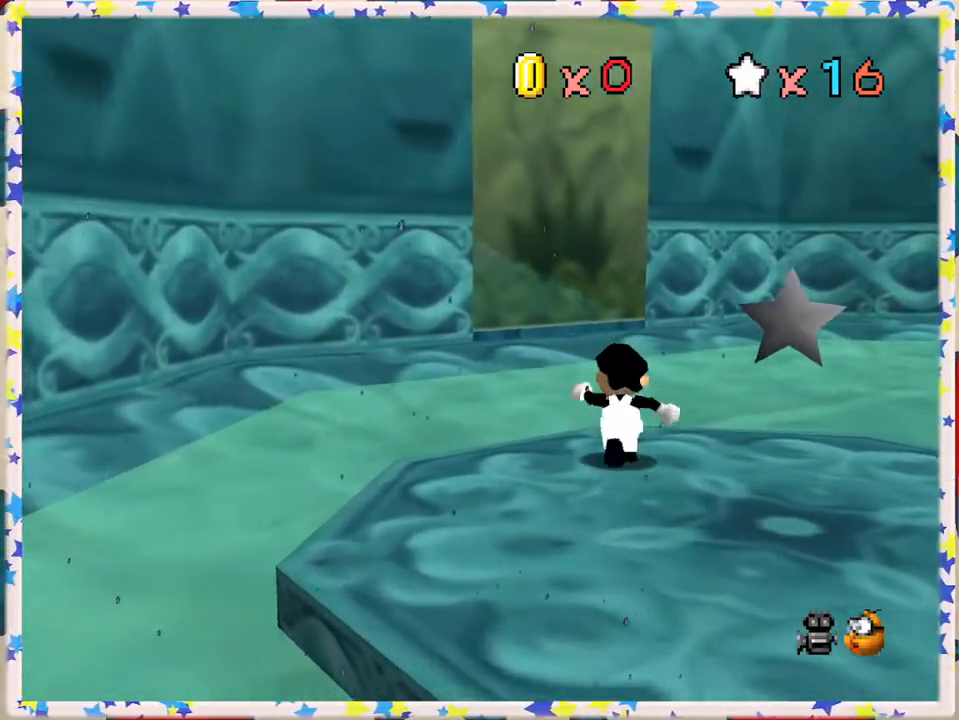
{"buttons": ["A", "Z"], "left_stick": "up", "events": [[33, "Z", "down"], [83, "A", "down"]]}
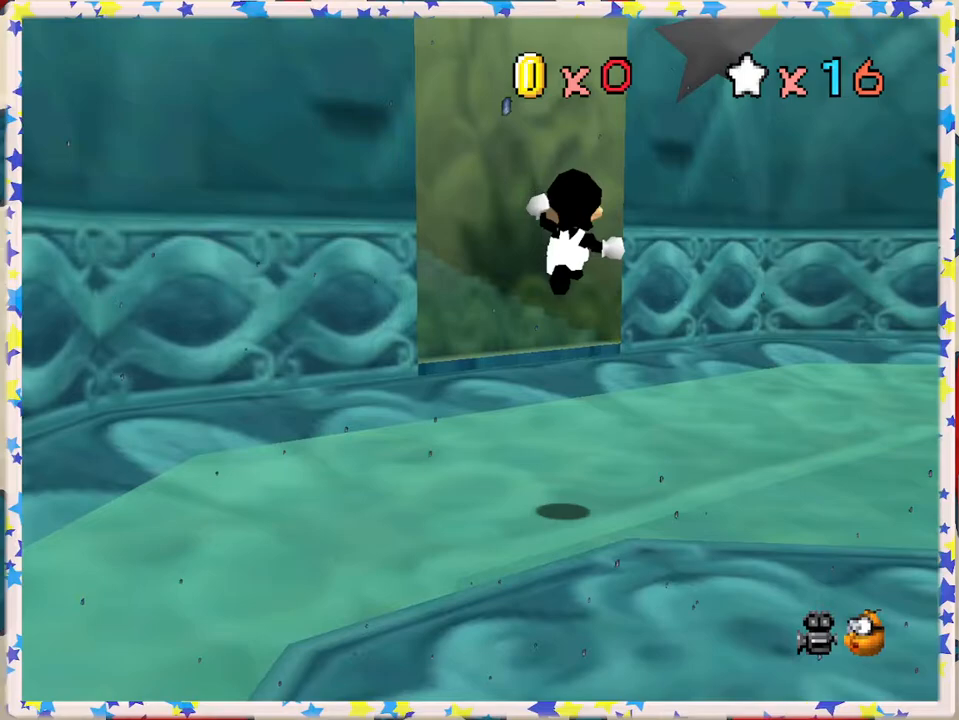
{"buttons": [], "left_stick": "up-left", "events": [[400, "Z", "up"], [433, "A", "up"], [500, "left_stick", "up-left"]]}
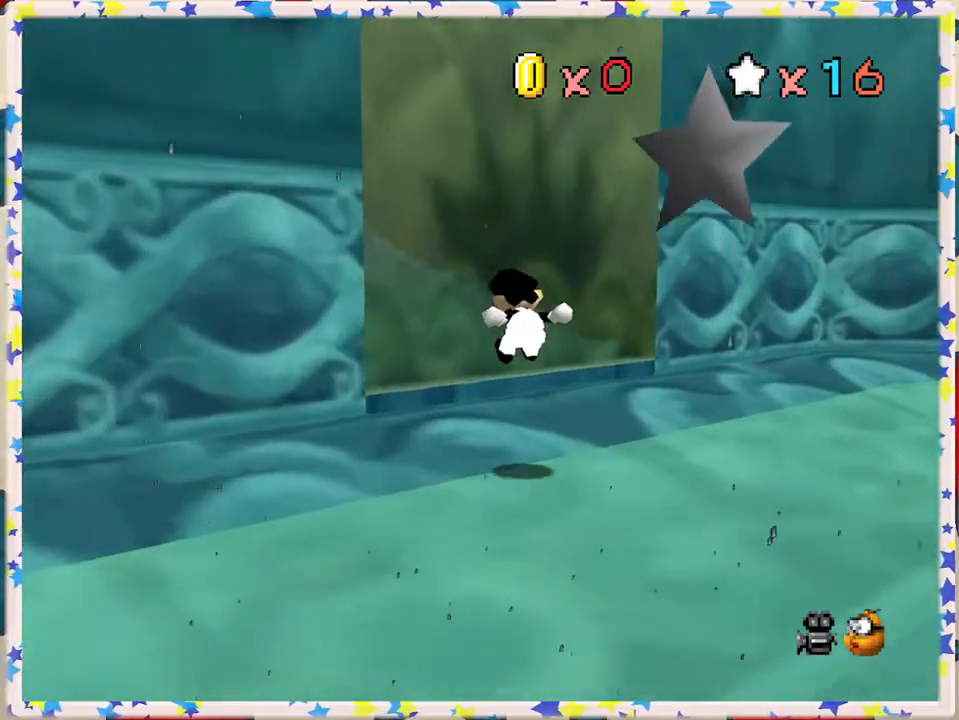
{"buttons": [], "left_stick": "up-left", "events": []}
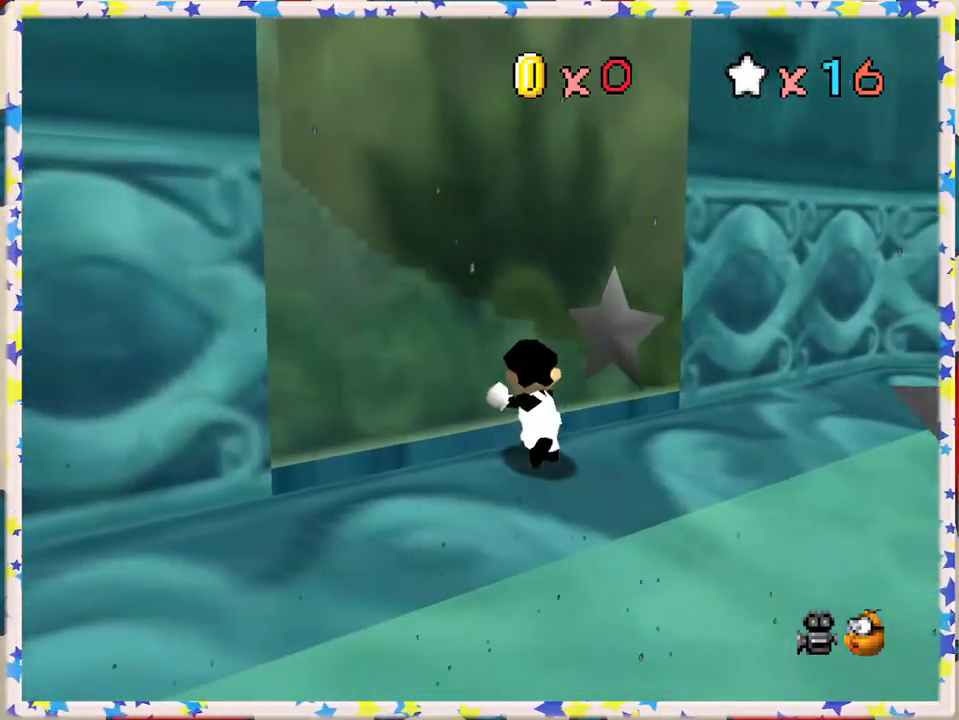
{"buttons": [], "left_stick": "up-left", "events": [[183, "B", "down"], [317, "B", "up"]]}
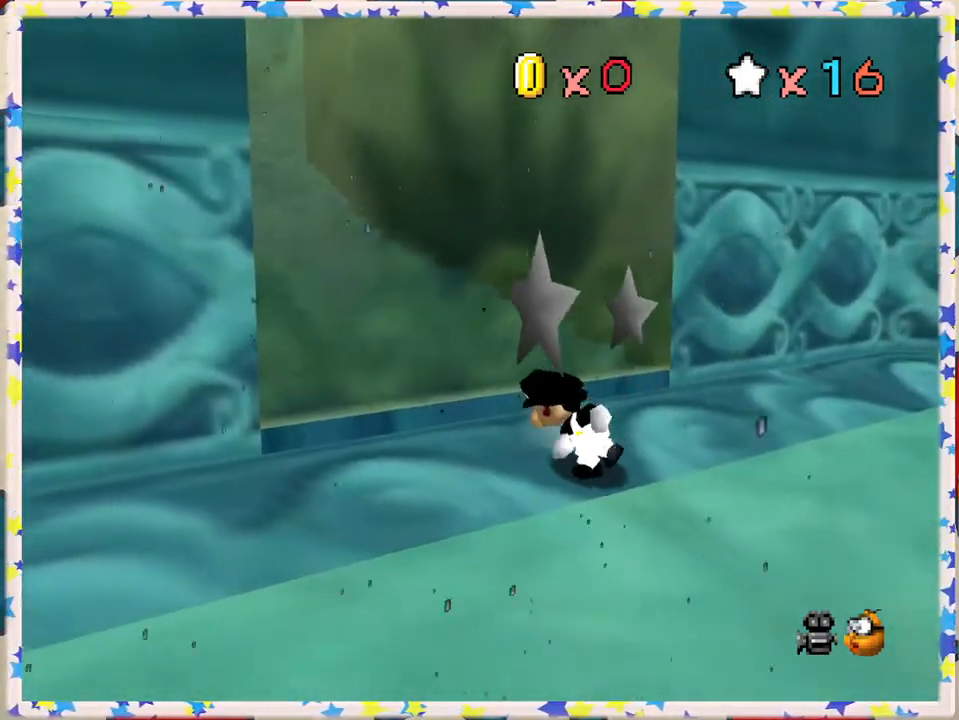
{"buttons": ["A"], "left_stick": "up-left", "events": [[250, "A", "down"]]}
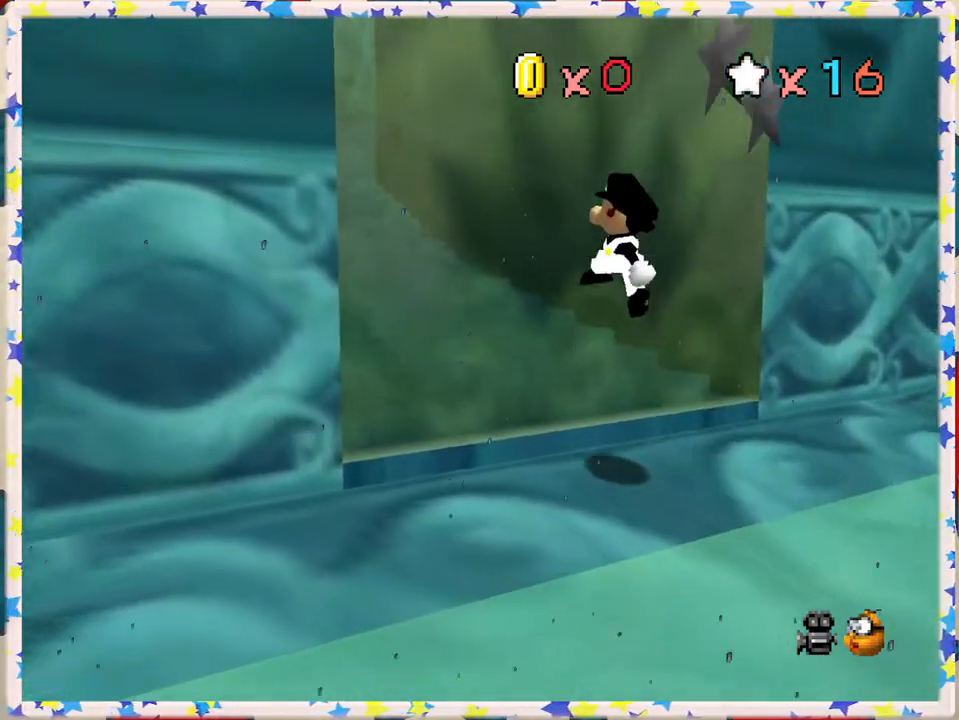
{"buttons": [], "left_stick": "up-left", "events": [[83, "A", "up"], [167, "B", "down"], [300, "B", "up"]]}
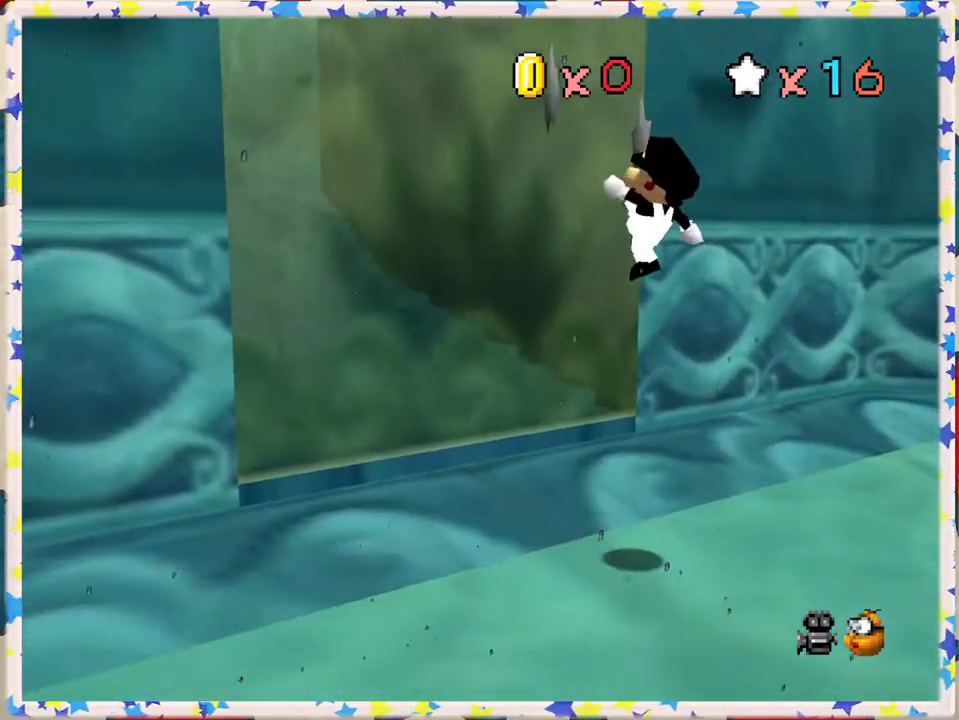
{"buttons": ["A"], "left_stick": "up-left", "events": [[417, "A", "down"]]}
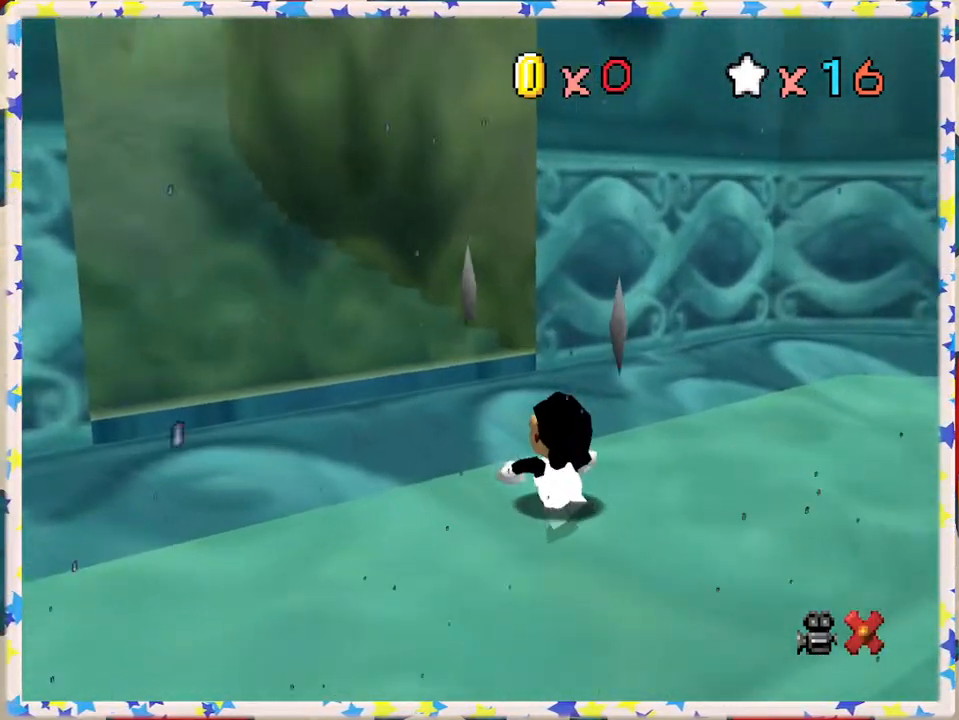
{"buttons": [], "left_stick": "center", "events": [[117, "A", "up"], [500, "left_stick", "center"]]}
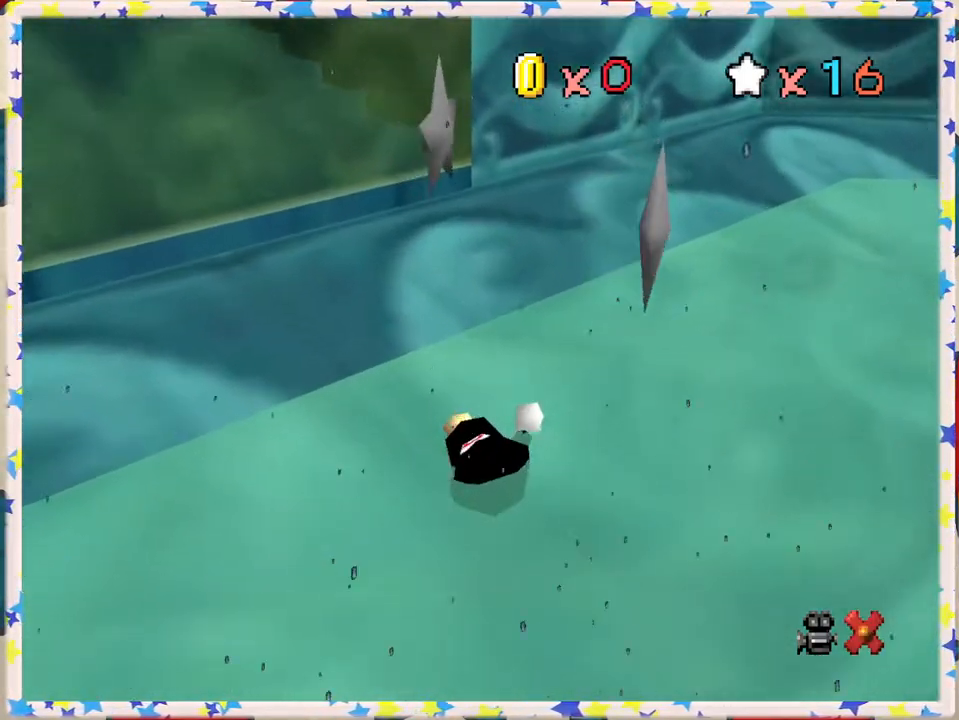
{"buttons": [], "left_stick": "center", "events": [[350, "A", "down"], [483, "A", "up"]]}
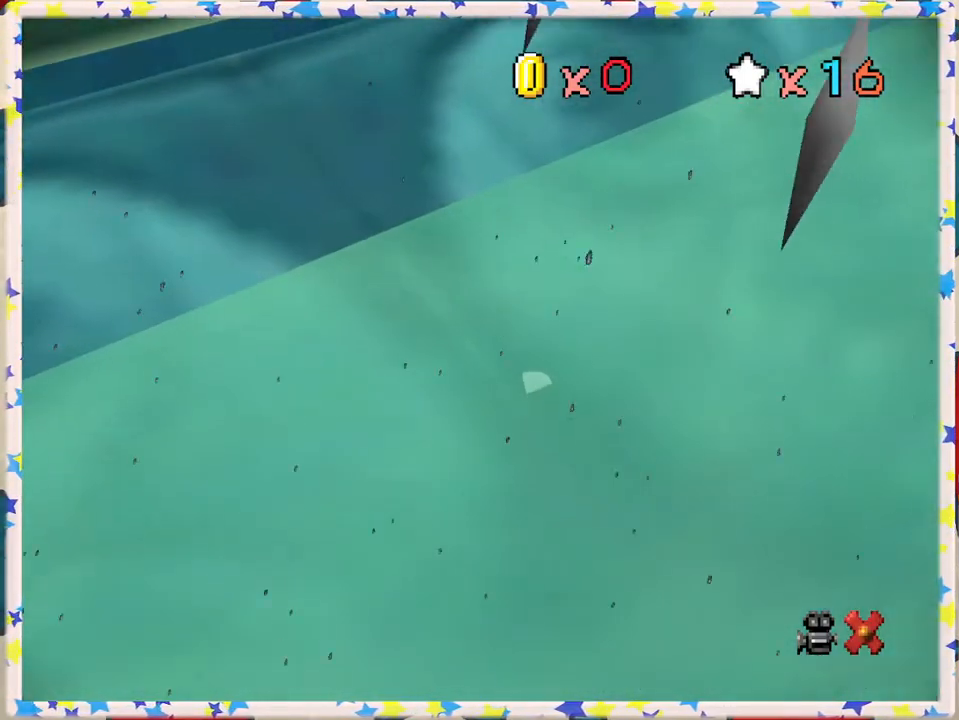
{"buttons": ["A"], "left_stick": "center", "events": [[217, "A", "down"], [350, "A", "up"], [450, "A", "down"]]}
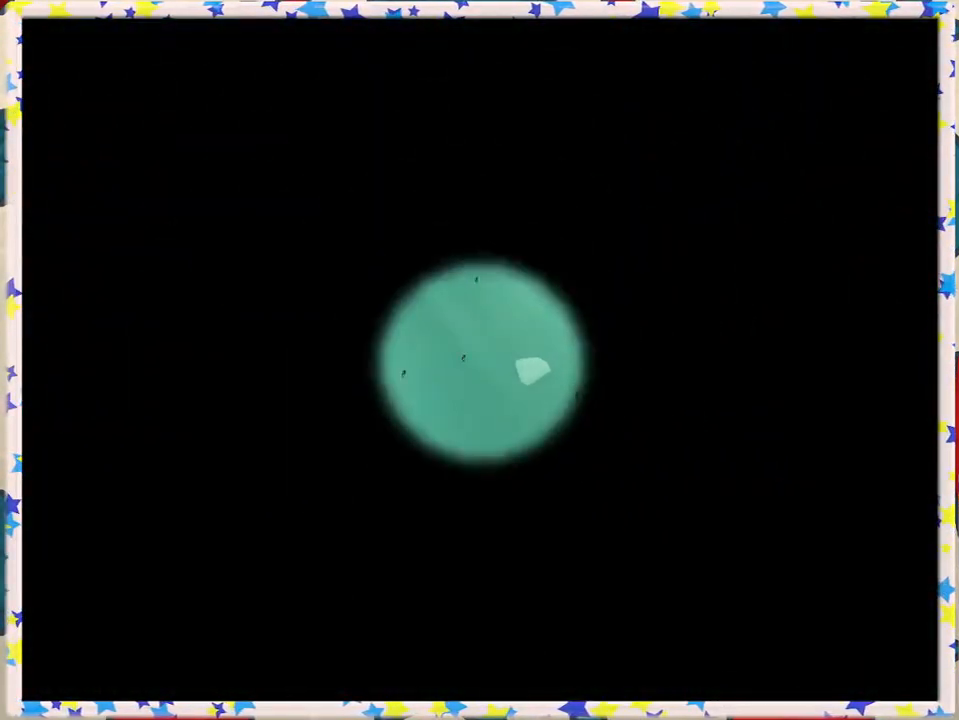
{"buttons": [], "left_stick": "center", "events": [[67, "A", "up"]]}
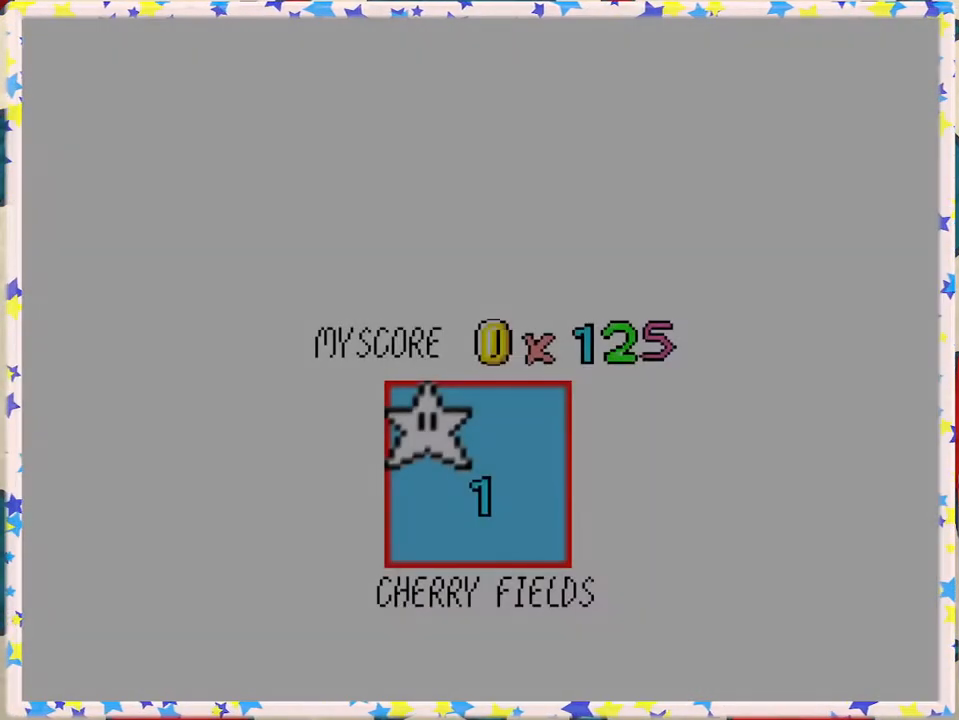
{"buttons": ["A"], "left_stick": "center", "events": [[400, "A", "down"]]}
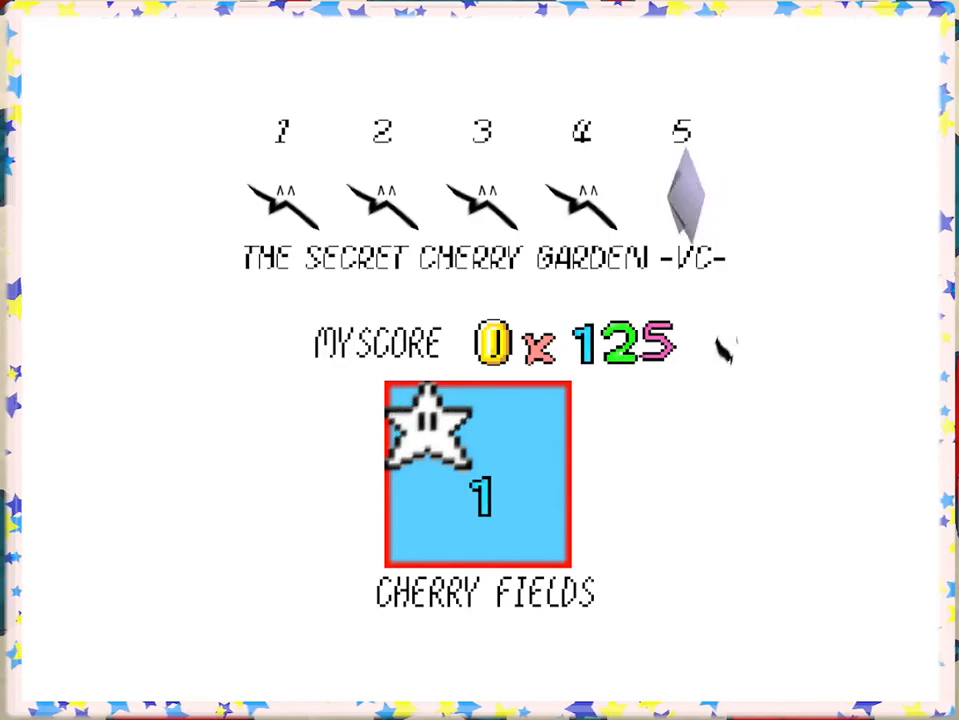
{"buttons": ["A"], "left_stick": "center", "events": [[33, "A", "up"], [200, "A", "down"], [333, "A", "up"], [433, "A", "down"]]}
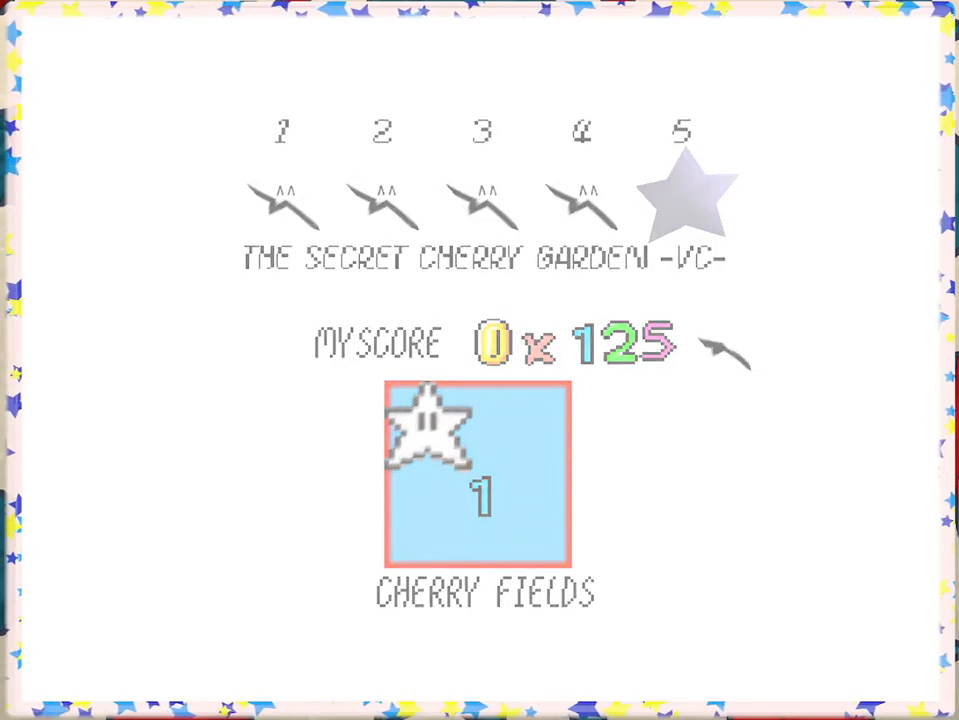
{"buttons": [], "left_stick": "center", "events": [[33, "A", "up"], [100, "A", "down"], [200, "A", "up"], [317, "A", "down"], [383, "A", "up"]]}
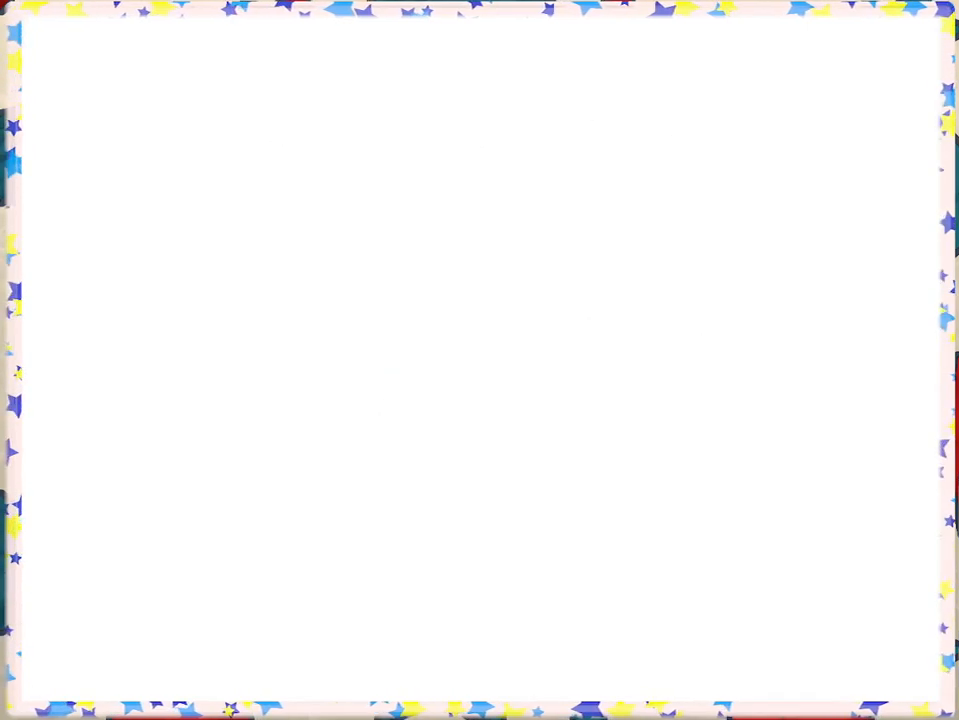
{"buttons": [], "left_stick": "center", "events": []}
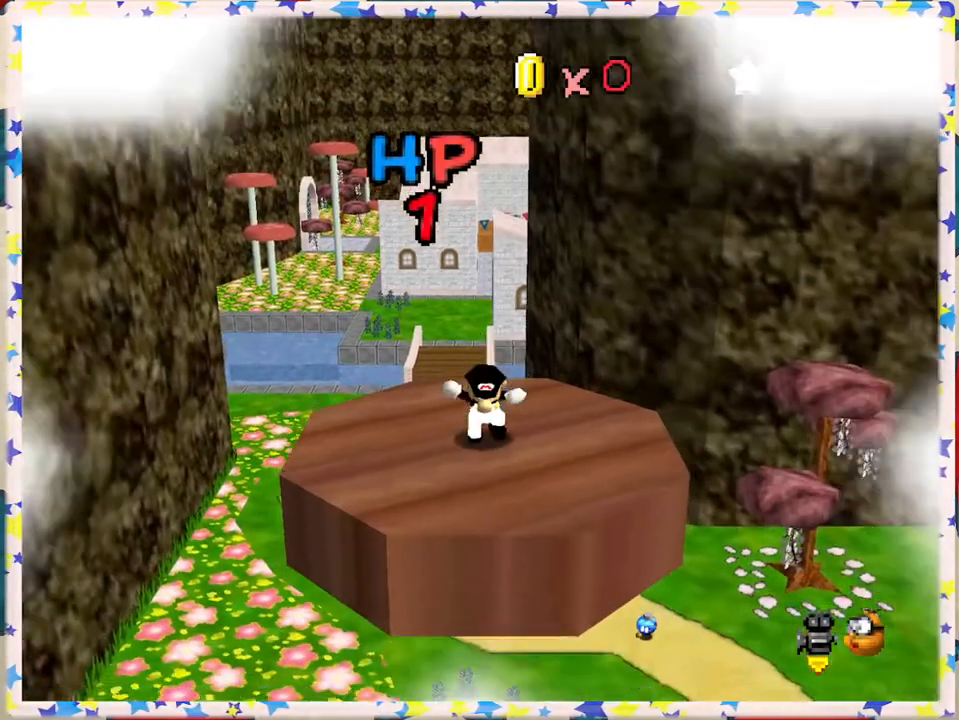
{"buttons": [], "left_stick": "center", "events": [[383, "C_LEFT", "down"], [500, "C_LEFT", "up"]]}
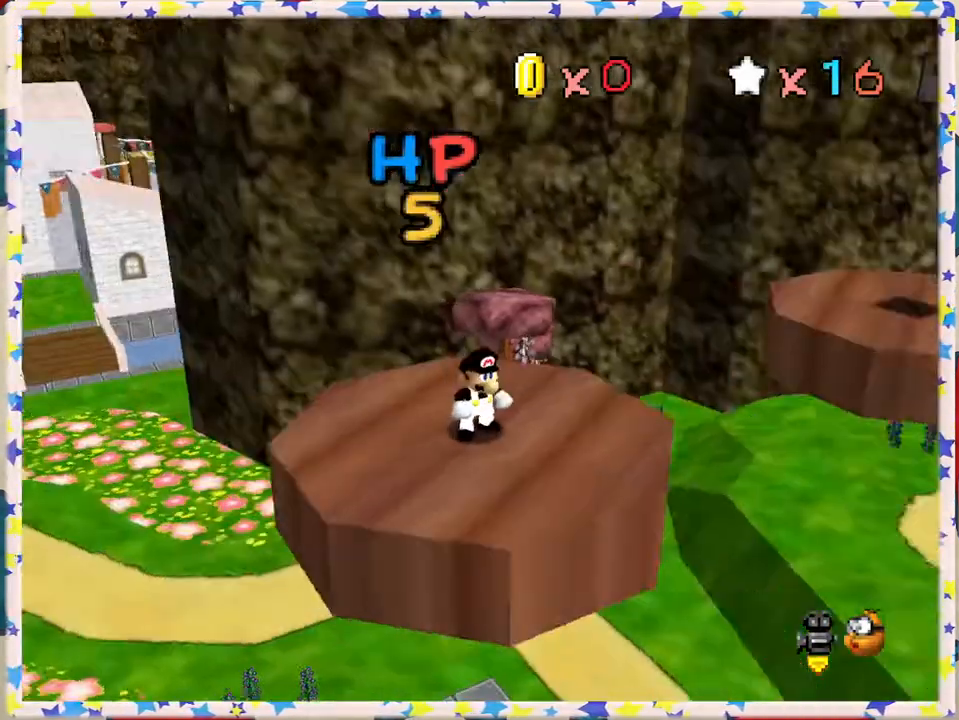
{"buttons": [], "left_stick": "center", "events": [[100, "C_LEFT", "down"], [217, "C_LEFT", "up"]]}
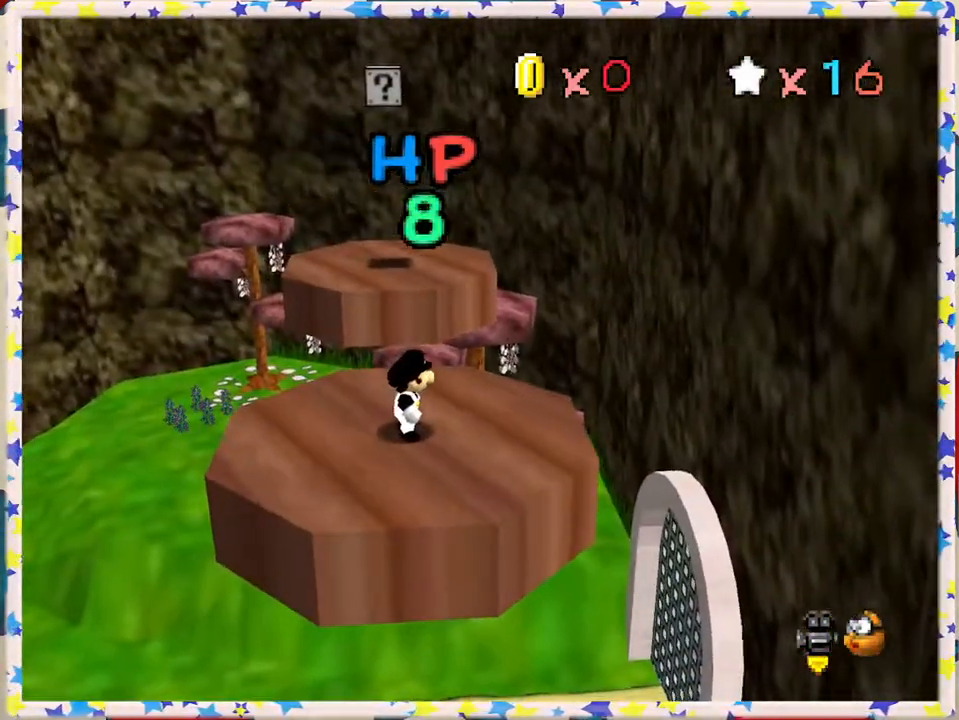
{"buttons": [], "left_stick": "down-right", "events": [[150, "left_stick", "down-left"], [300, "left_stick", "down"], [433, "left_stick", "down-right"]]}
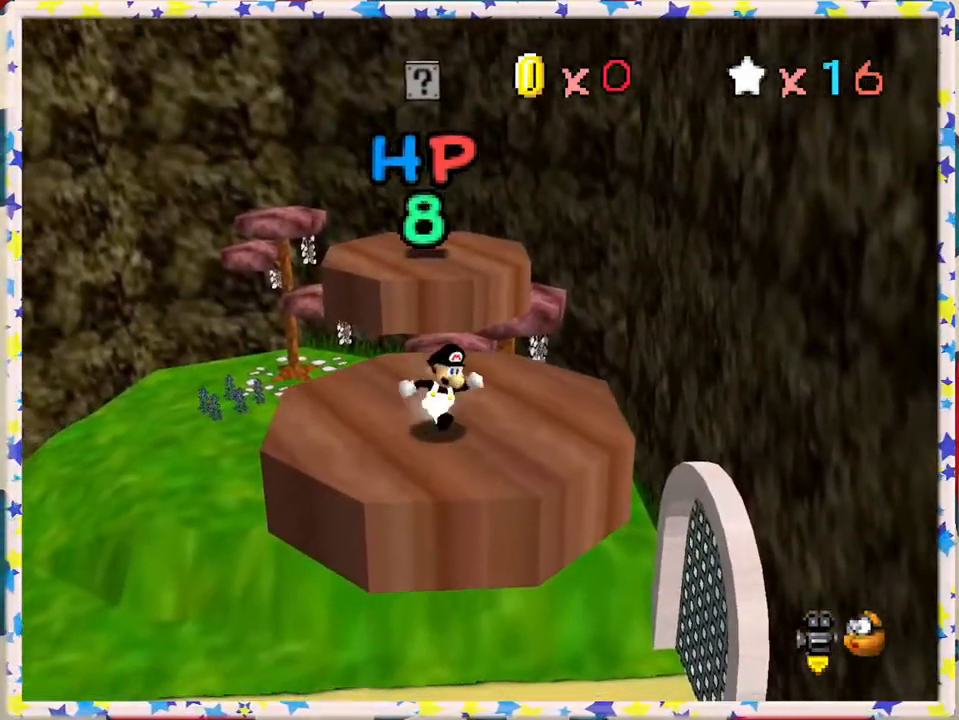
{"buttons": ["Z"], "left_stick": "up", "events": [[17, "left_stick", "right"], [133, "left_stick", "up"], [483, "Z", "down"]]}
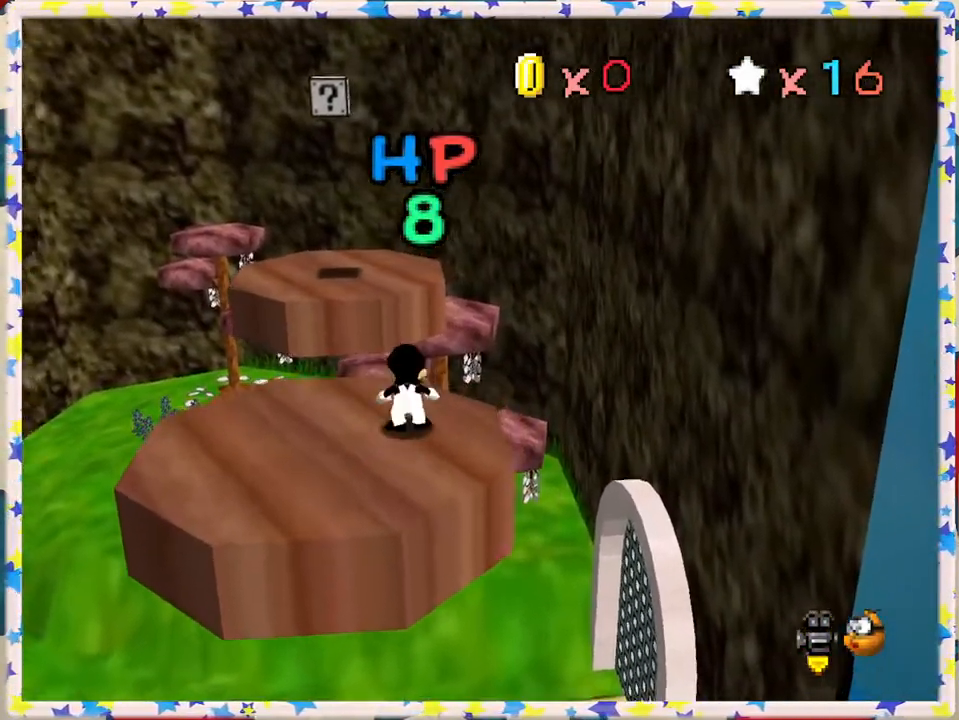
{"buttons": [], "left_stick": "down-left", "events": [[50, "A", "down"], [83, "left_stick", "up-left"], [367, "left_stick", "left"], [400, "A", "up"], [400, "Z", "up"], [483, "left_stick", "down-left"]]}
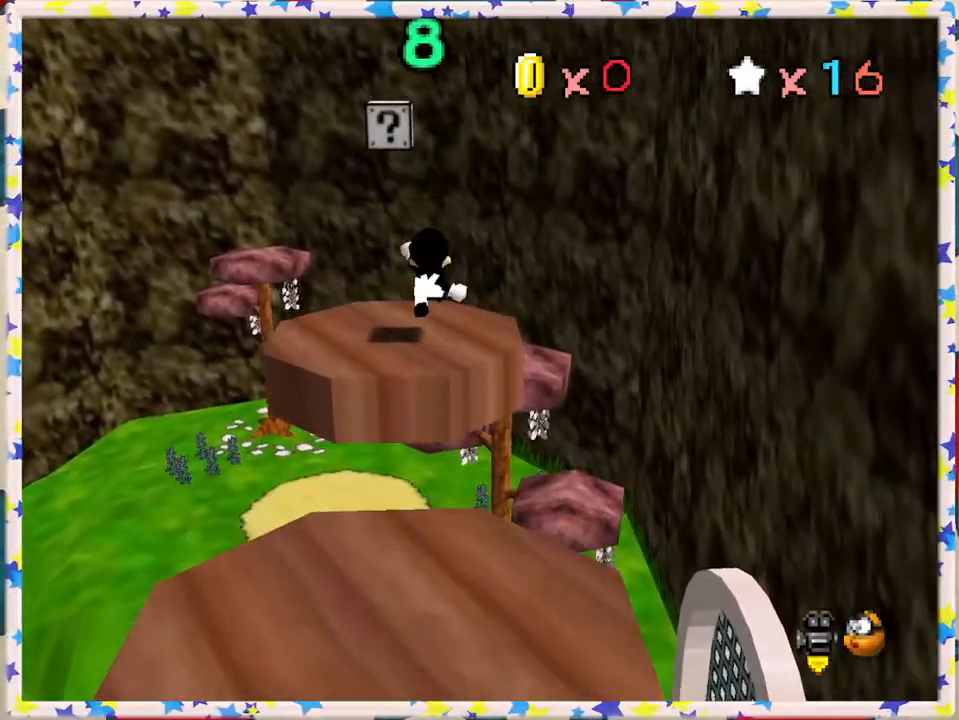
{"buttons": [], "left_stick": "center", "events": [[50, "left_stick", "down"], [250, "left_stick", "center"], [300, "C_LEFT", "down"], [467, "C_LEFT", "up"]]}